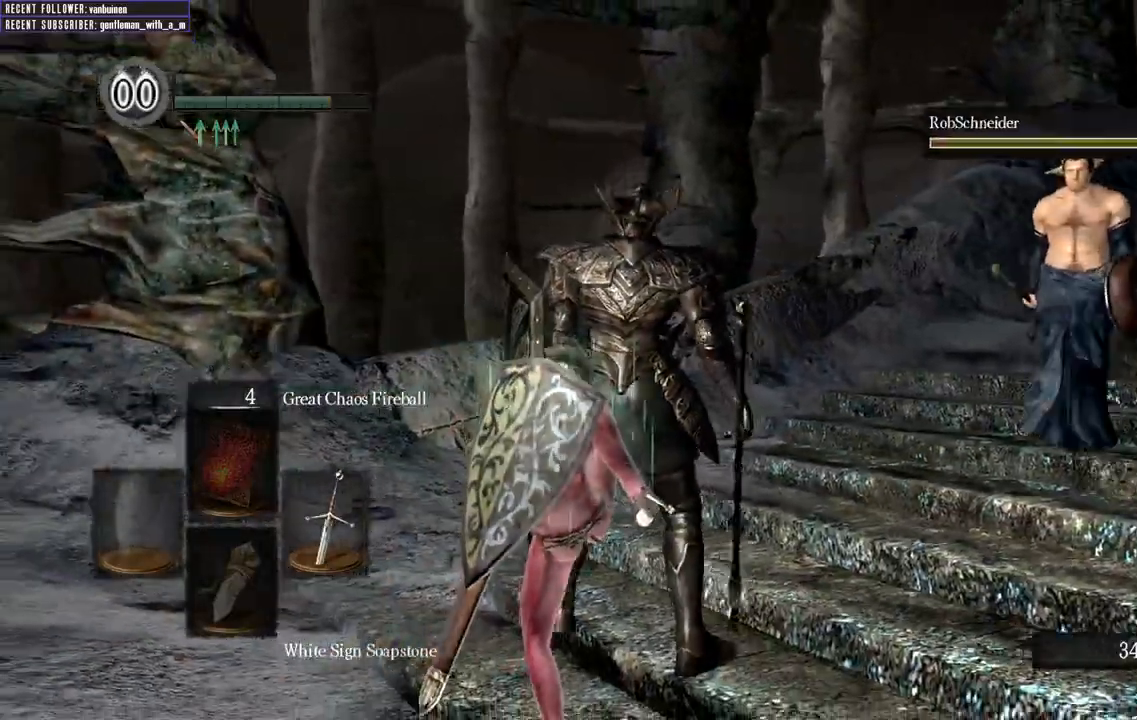
Gameplay with a controller (Xbox layout); each line is a JSON object with the inputs held at the frame after it. "events" lists button and stick changes between this image and that frame as [ms after this image, input, new state], when the widget could be followed in between.
{"buttons": [], "left_stick": "center", "right_stick": "center", "events": []}
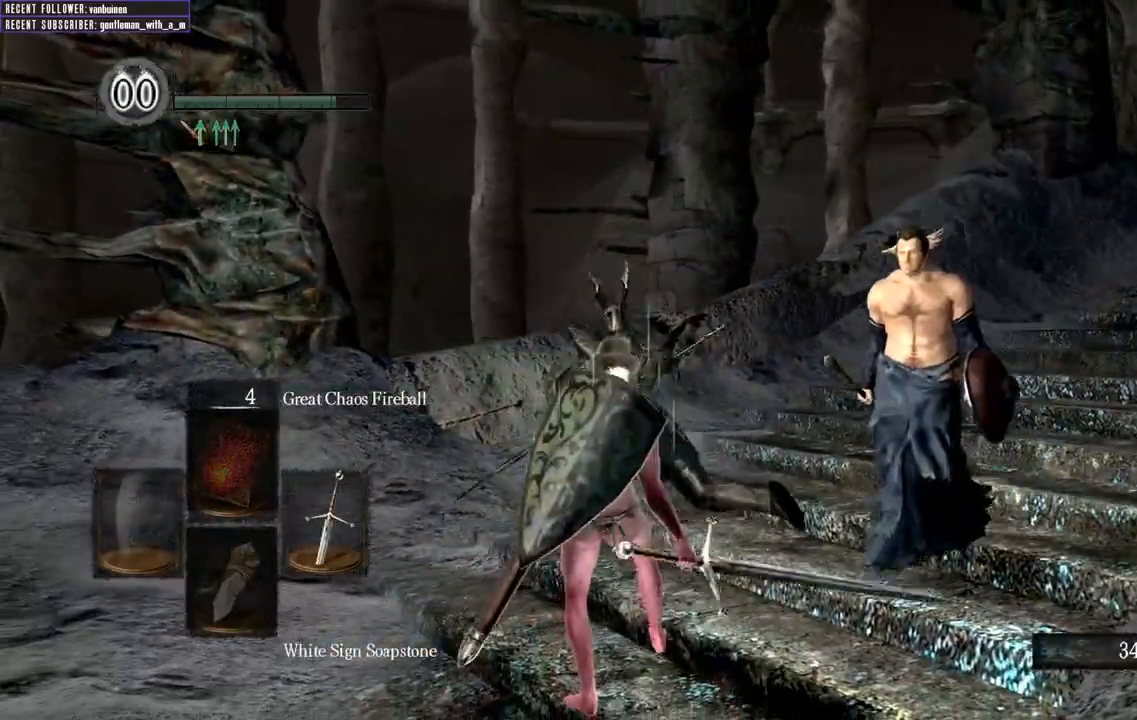
{"buttons": [], "left_stick": "center", "right_stick": "center", "events": []}
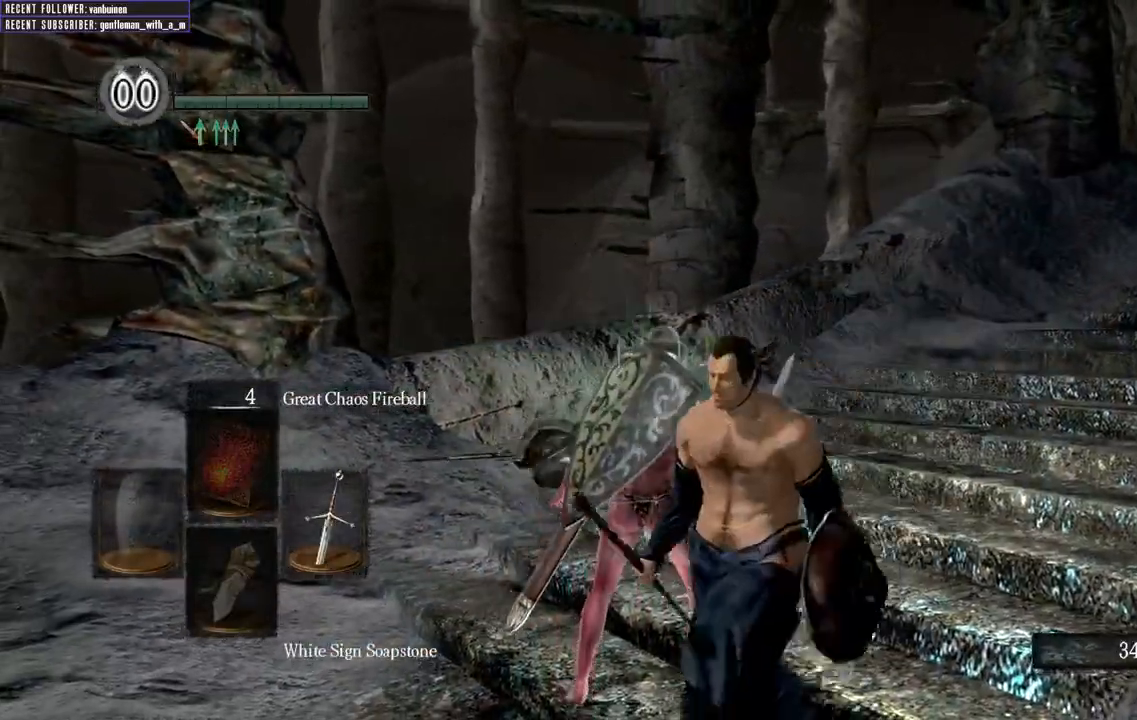
{"buttons": [], "left_stick": "up-left", "right_stick": "up-left"}
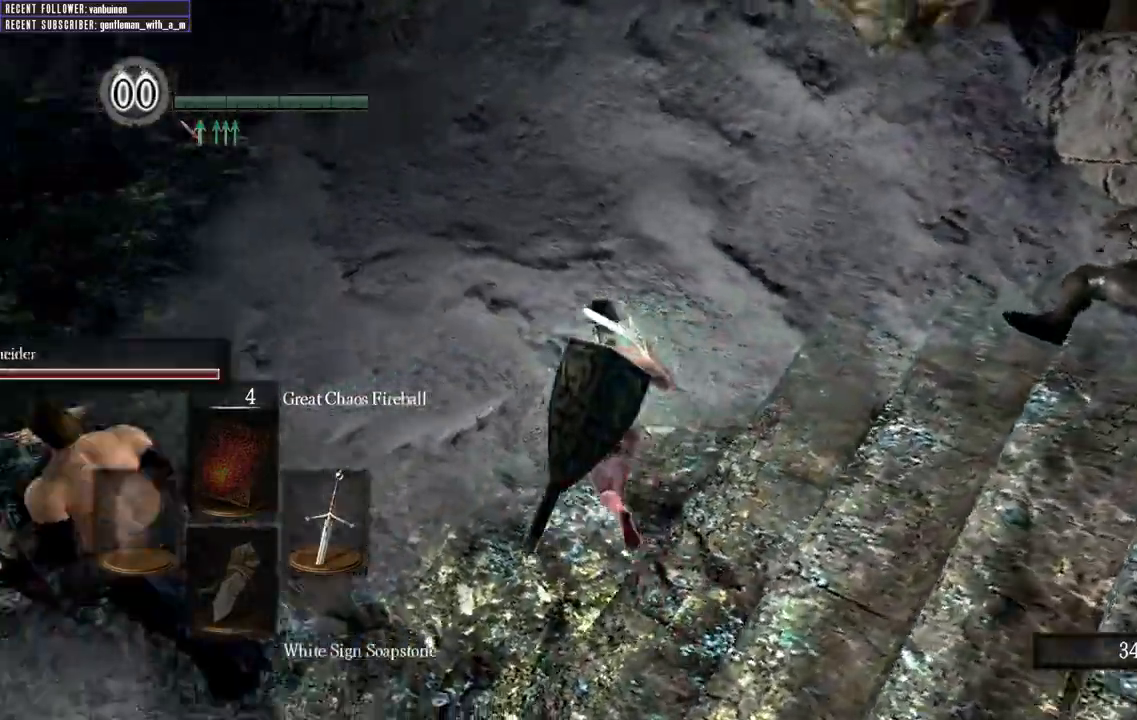
{"buttons": [], "left_stick": "up", "right_stick": "center"}
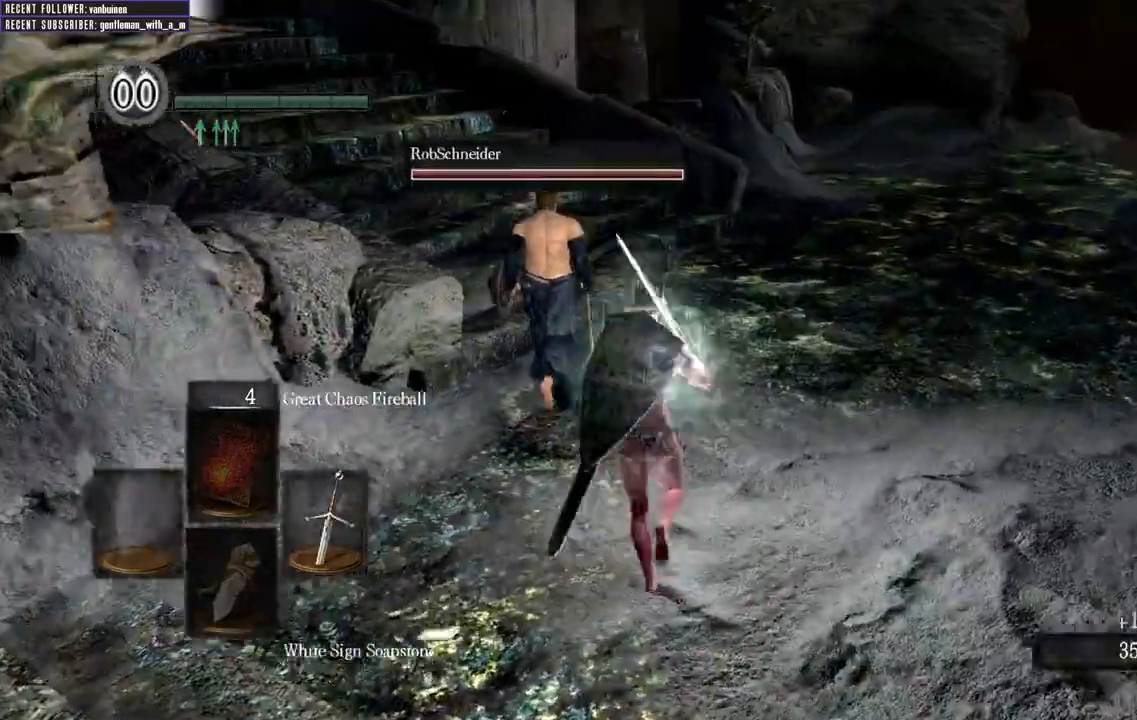
{"buttons": [], "left_stick": "up", "right_stick": "left", "events": [[483, "right_stick", "left"]]}